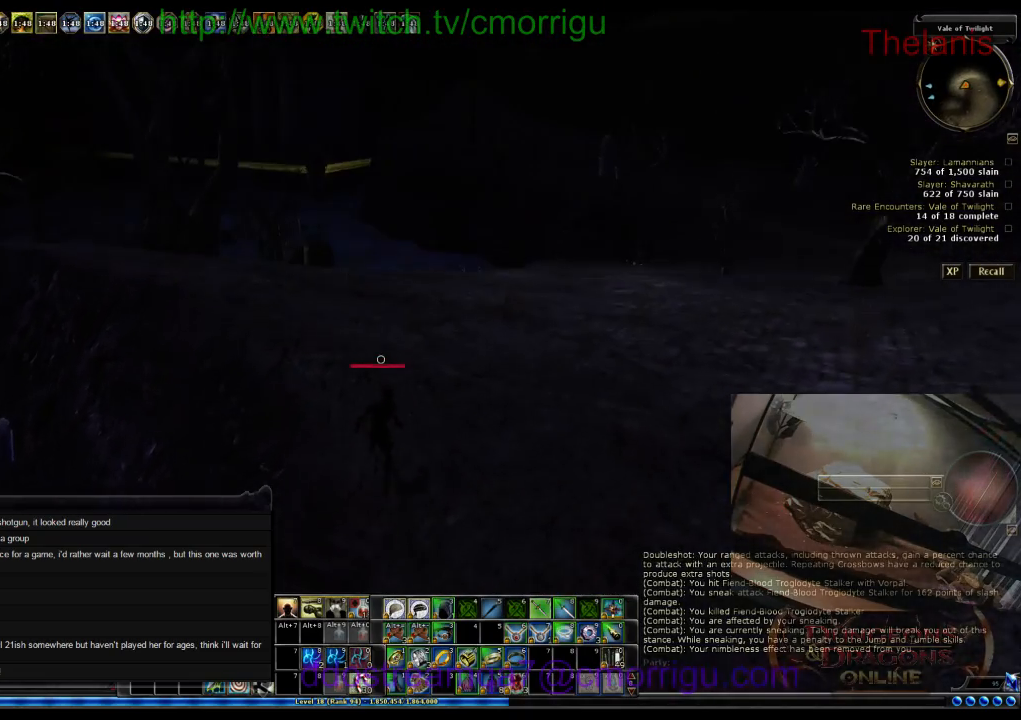
Gameplay with keyboard; each line is a JSON object with the keys held at the frame after it. "events" lists presses ("down") and releases ("up") of ".", "/", "0", "1", "2", "3", "4", "5", "6", "7", "8", "9", "a", "b", "backslash", "backspace", "c", "caps_lock", "comma", "ctrl_l", "ctrl_r", "d", "e", "equals", "escape", "f", "f1", "f10", "f11", "f12", "f2", "f3", "f4", "f5", "f6", "f7", "f8", "f9", "g", "h", "i", "j", "k", "l", "lbracket", "m", "minus", "n", "o", "p", "q", "quote", "r", "rbracket", "return", "s", "semicolon", "shift_l", "shift_r", "space", "t", "tab", "tilde", "u", "v", "w", "x", "y" and "z" between this image and that frame as [ms after this image, input, new state], when the widget could be followed in between. No other keys are recorded. Mouse input is not recorded.
{"keys": ["w"], "events": []}
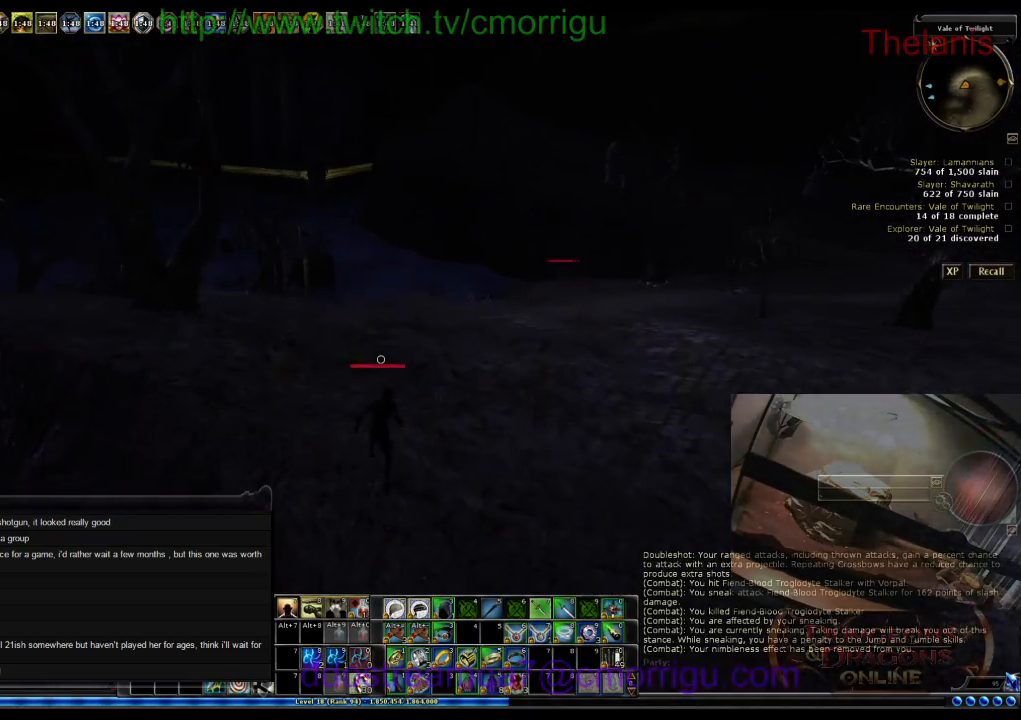
{"keys": ["w"], "events": []}
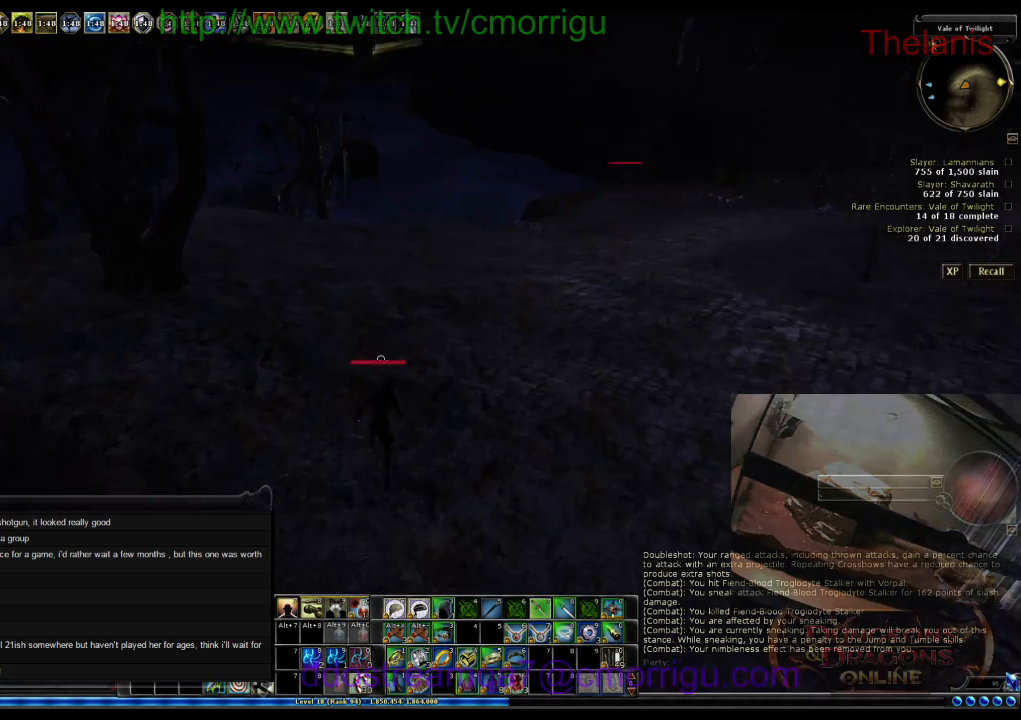
{"keys": ["d", "w"], "events": [[434, "d", "down"]]}
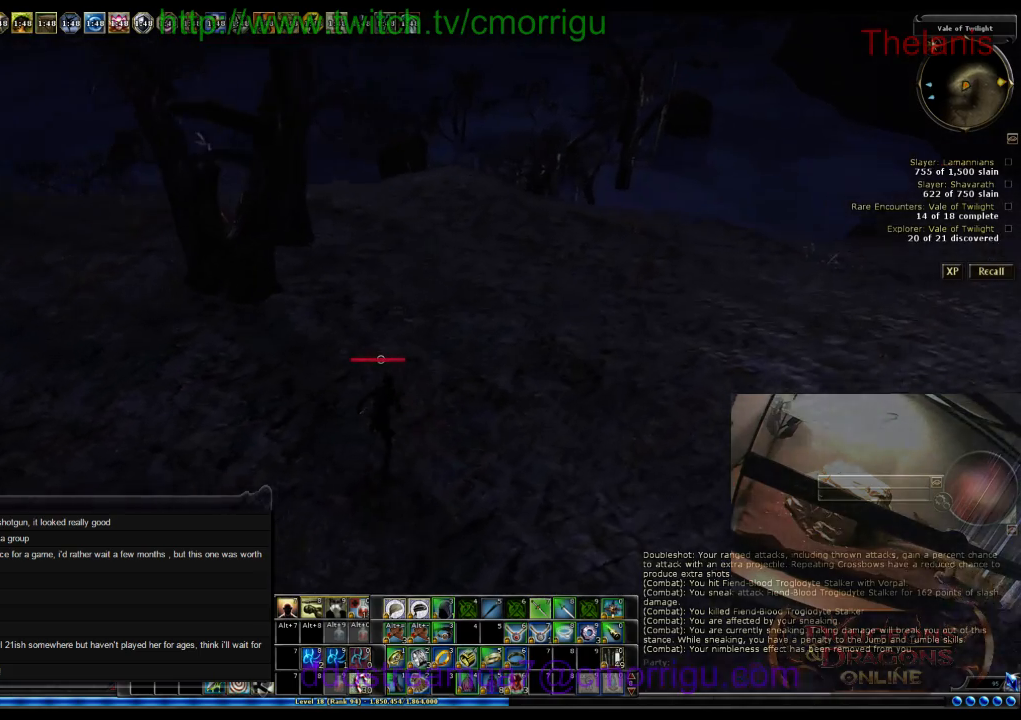
{"keys": ["d", "w"], "events": []}
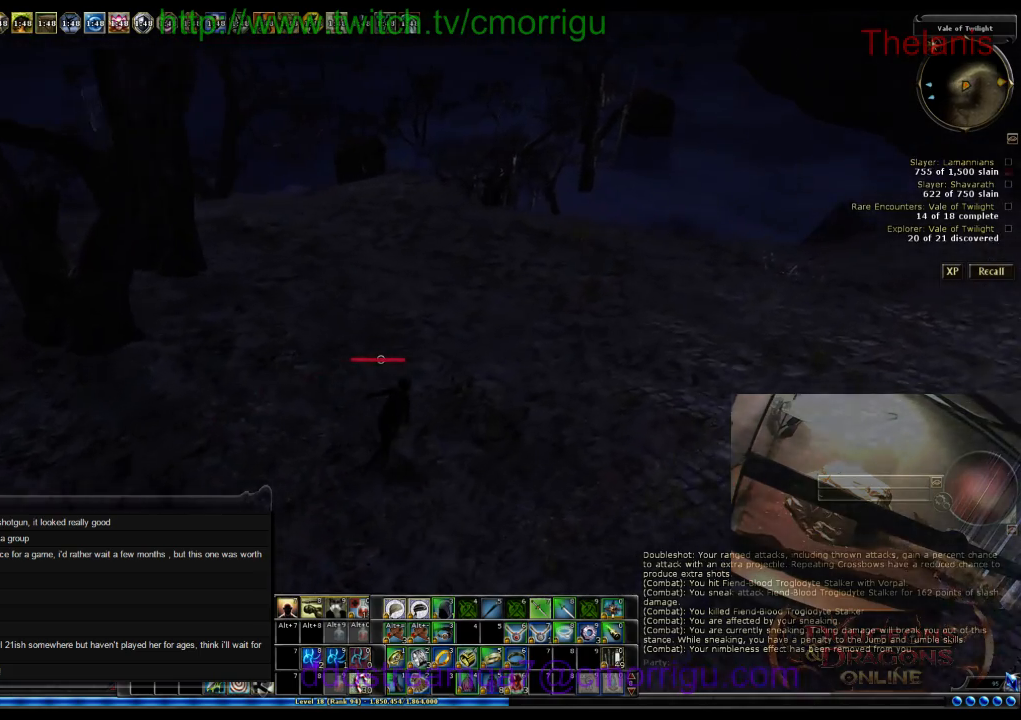
{"keys": ["w"], "events": [[167, "d", "up"]]}
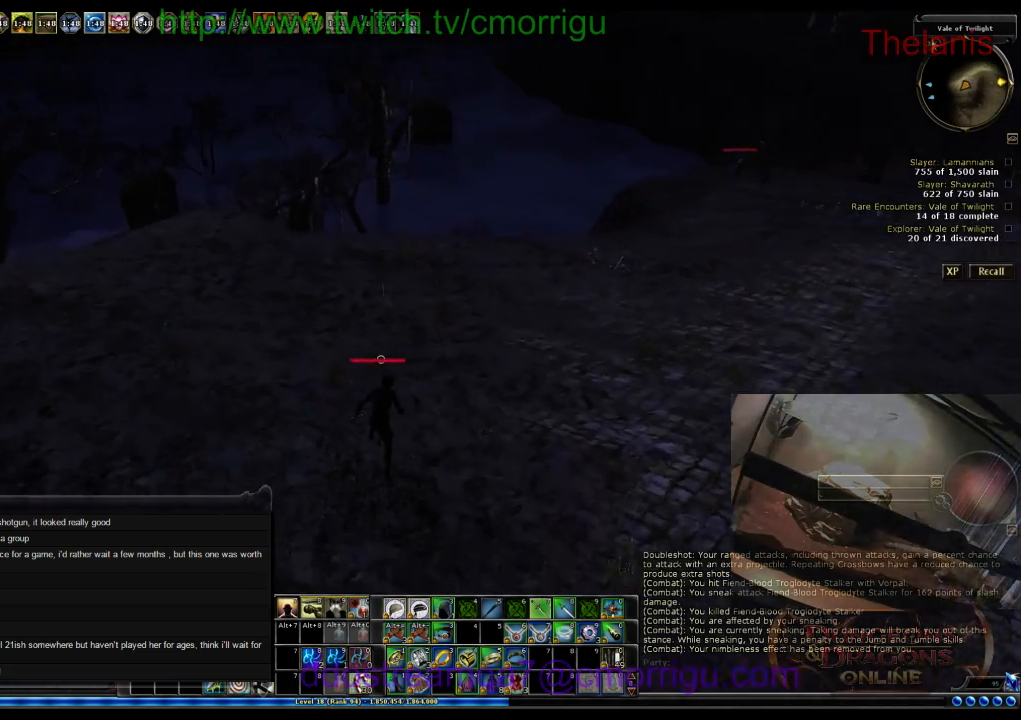
{"keys": ["w"], "events": []}
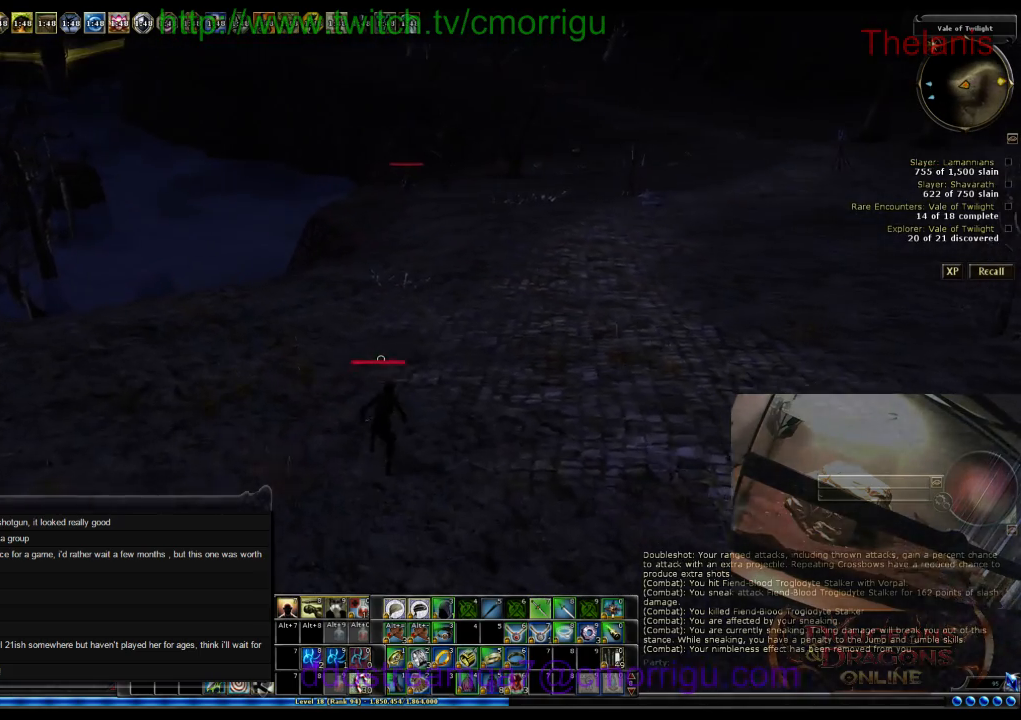
{"keys": ["w"], "events": []}
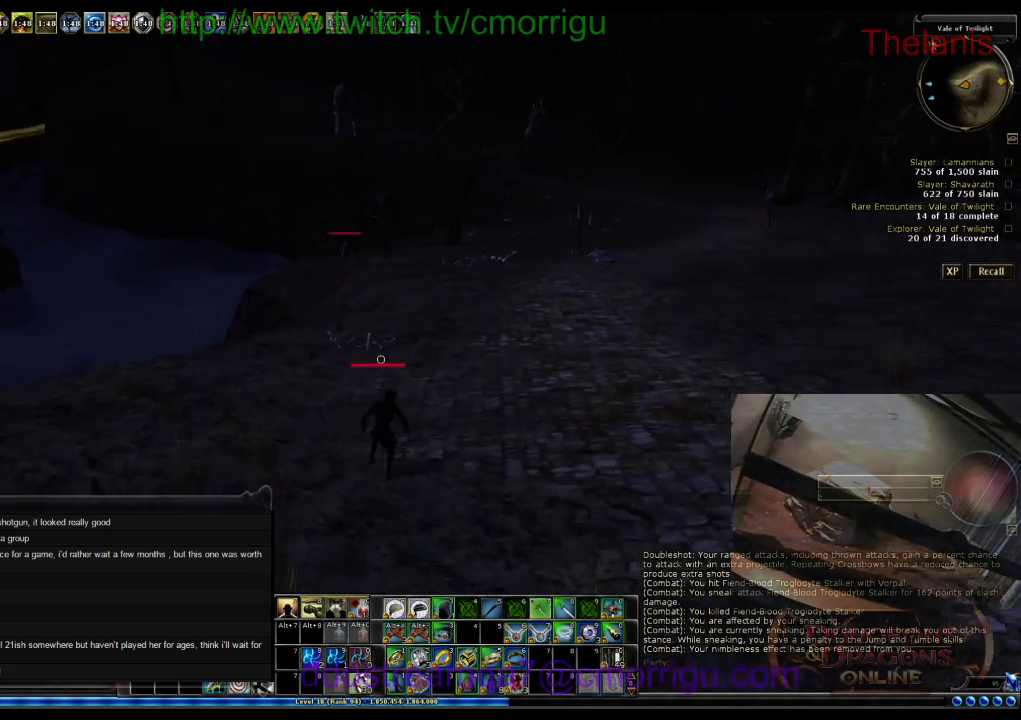
{"keys": ["w"], "events": []}
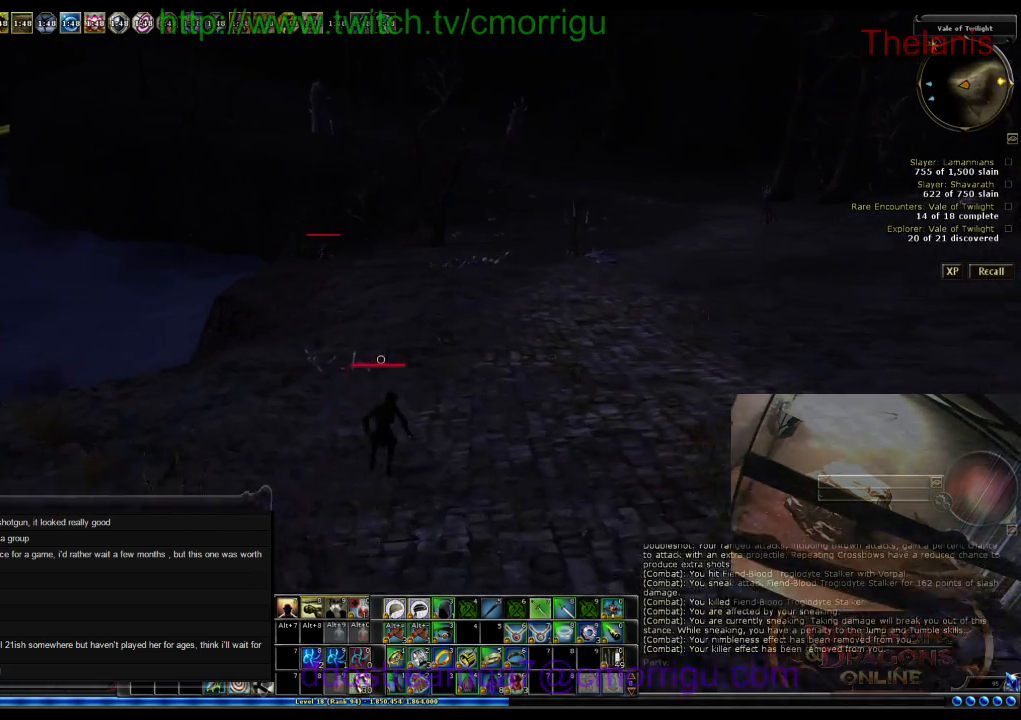
{"keys": ["w"], "events": []}
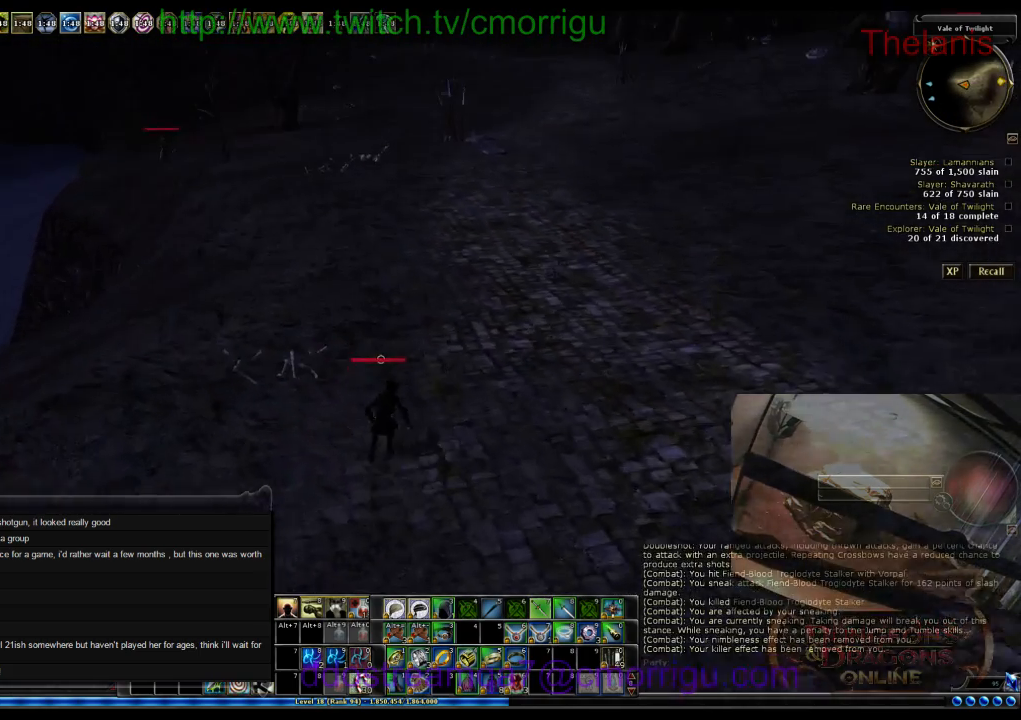
{"keys": ["w"], "events": []}
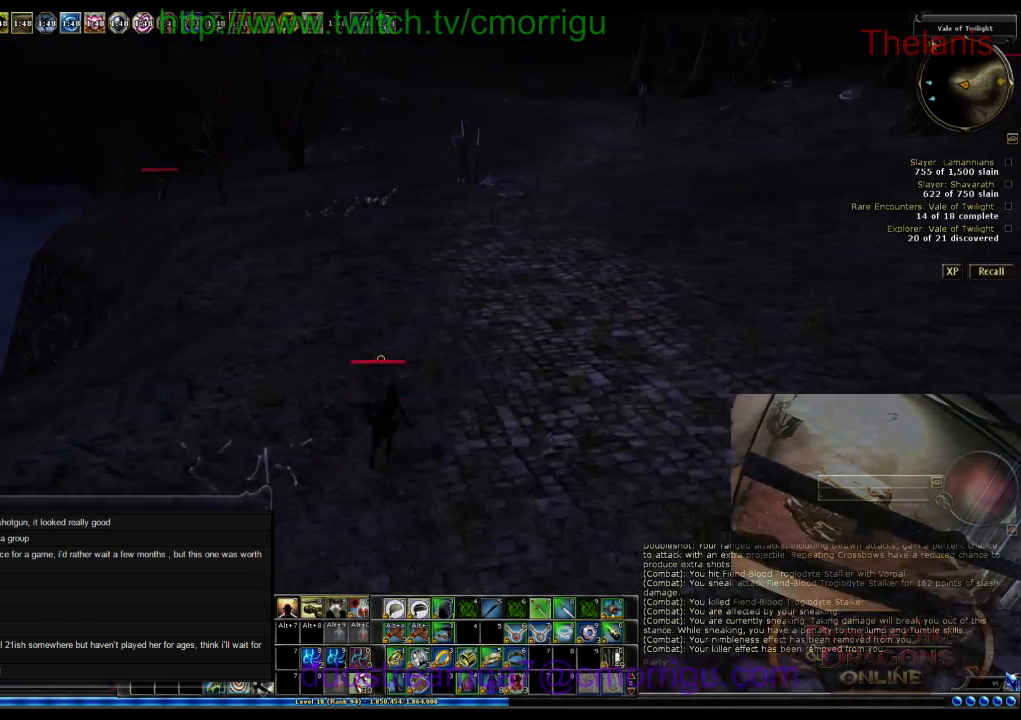
{"keys": ["w"], "events": []}
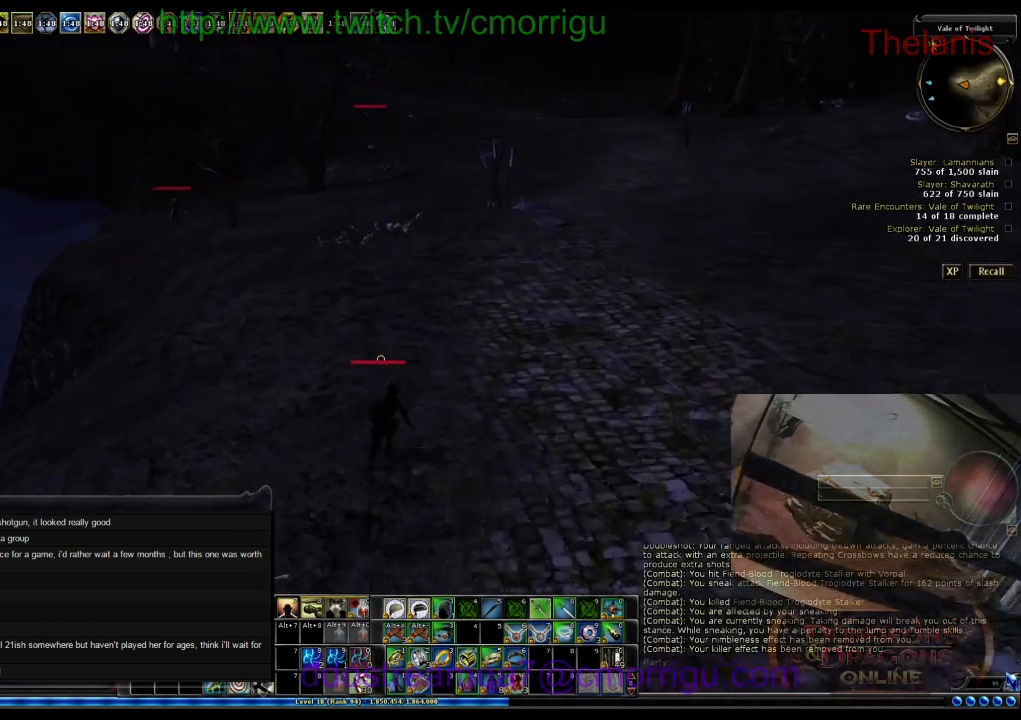
{"keys": ["w"], "events": []}
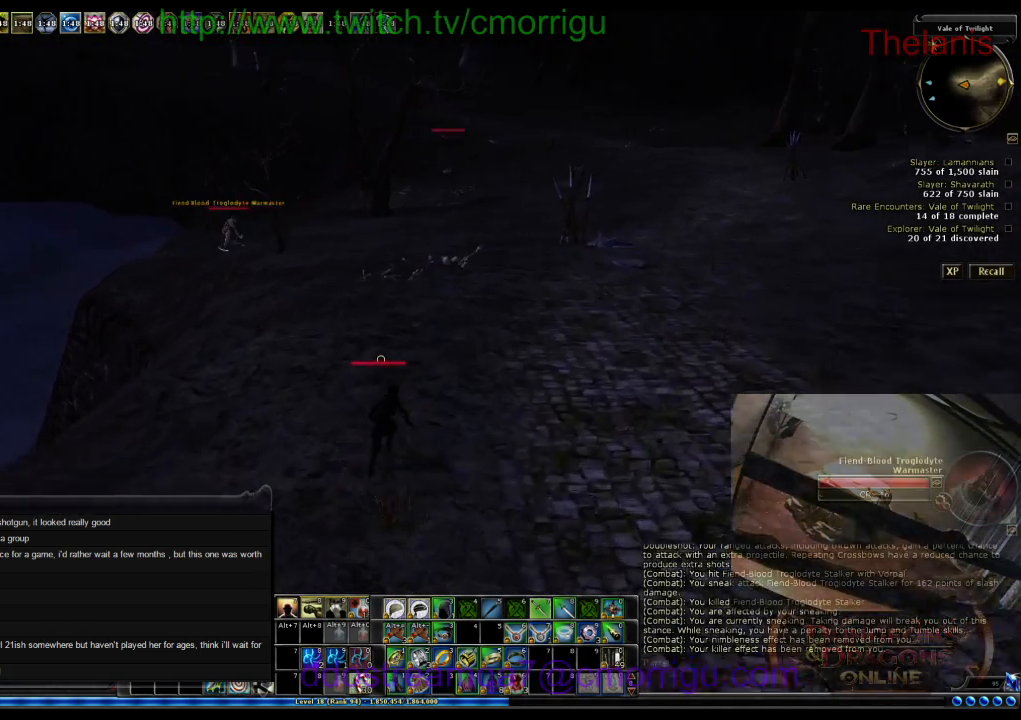
{"keys": ["w"], "events": []}
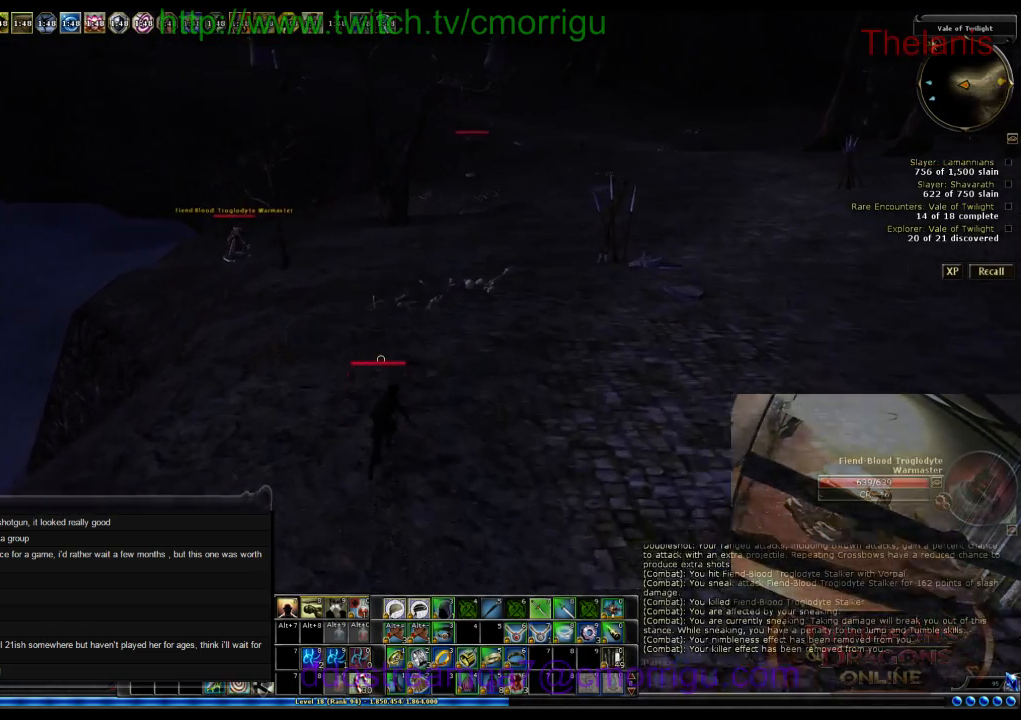
{"keys": ["w"], "events": []}
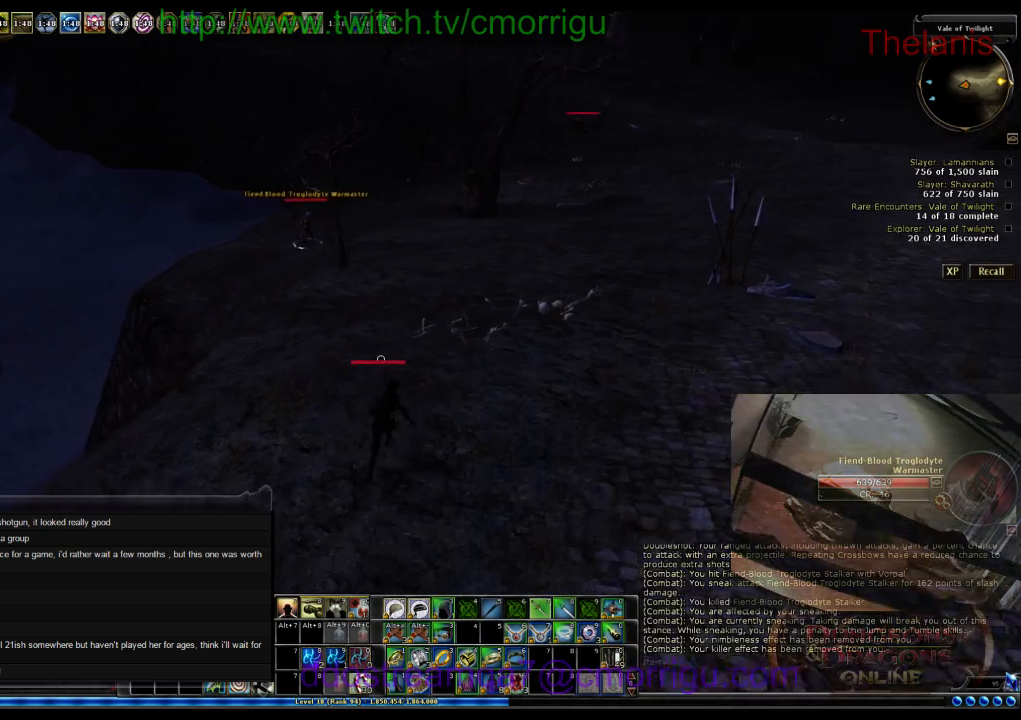
{"keys": ["w"], "events": []}
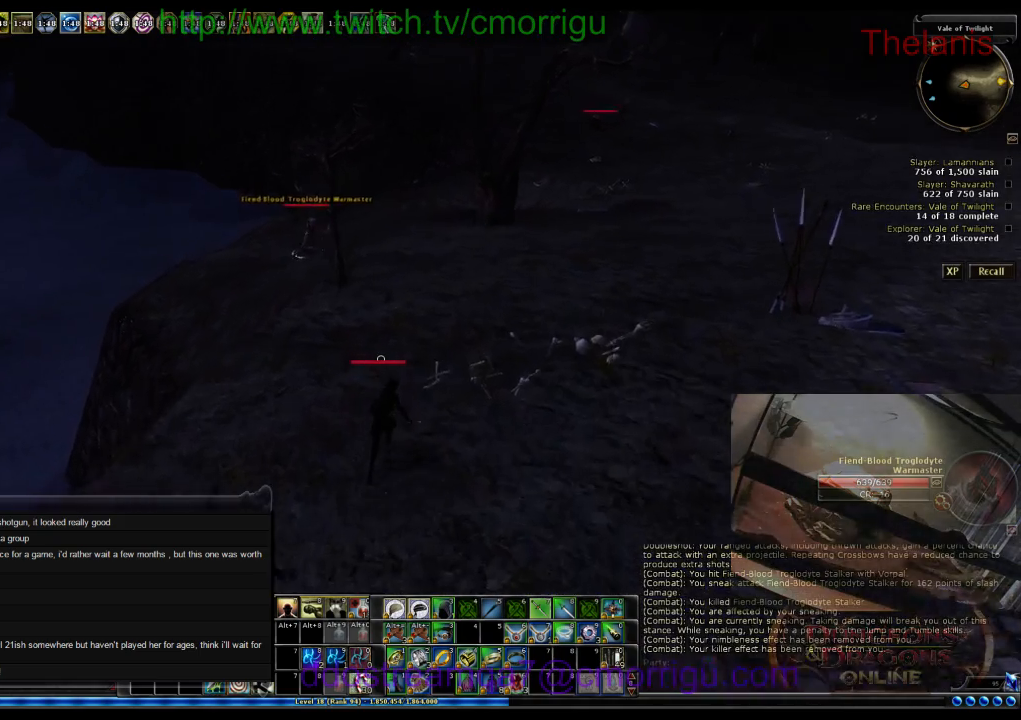
{"keys": ["w"], "events": []}
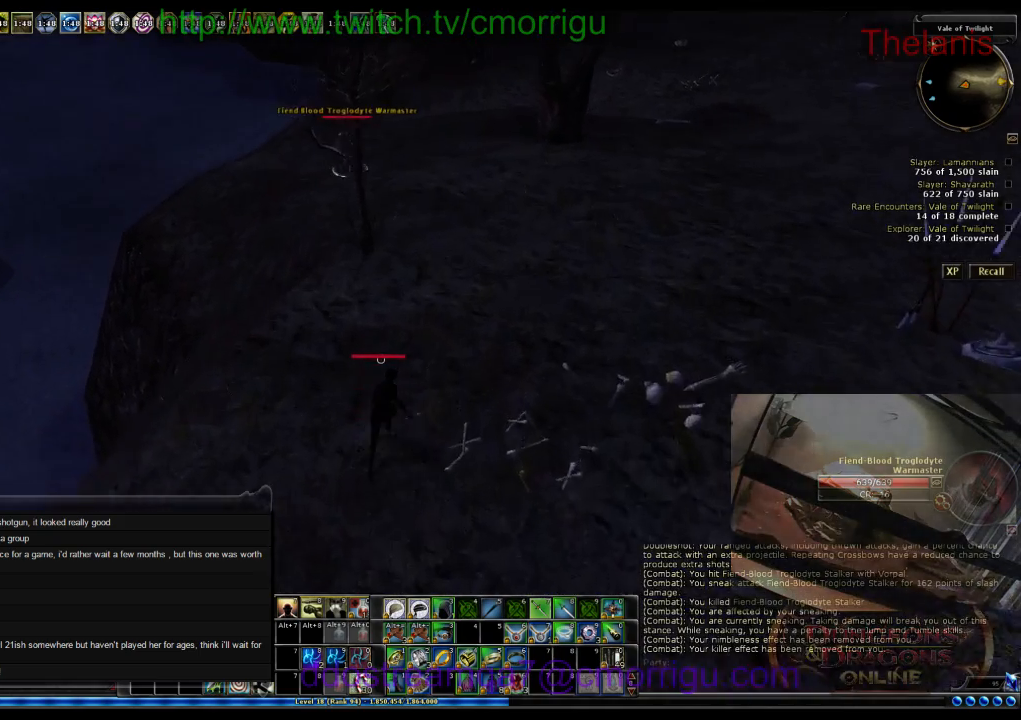
{"keys": ["w"], "events": []}
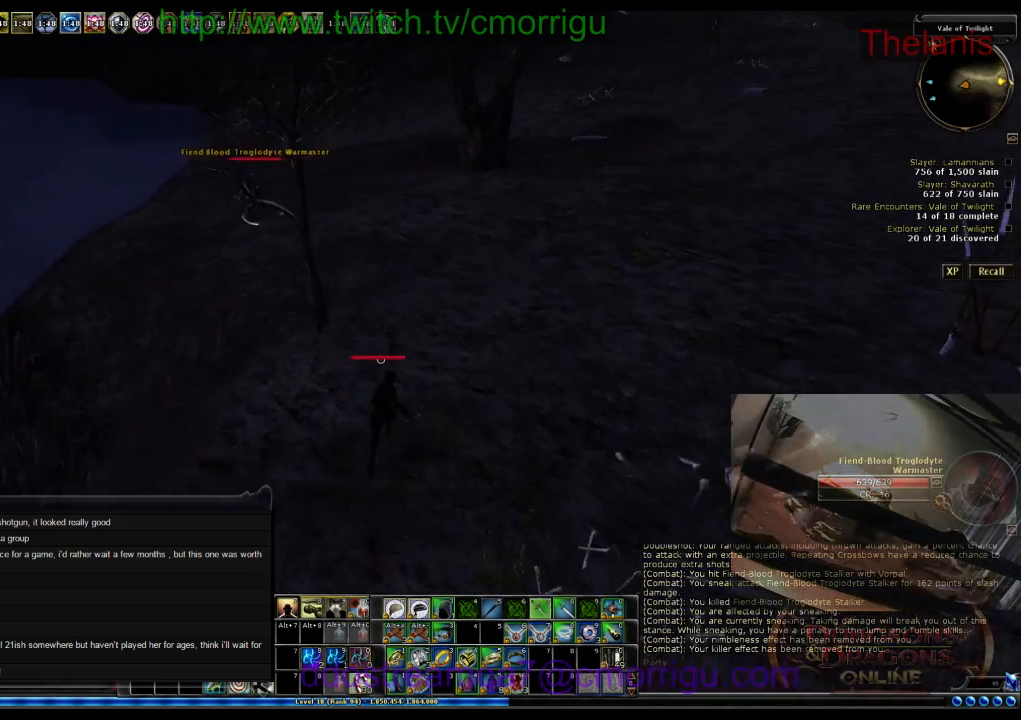
{"keys": ["d", "w"], "events": [[34, "d", "down"]]}
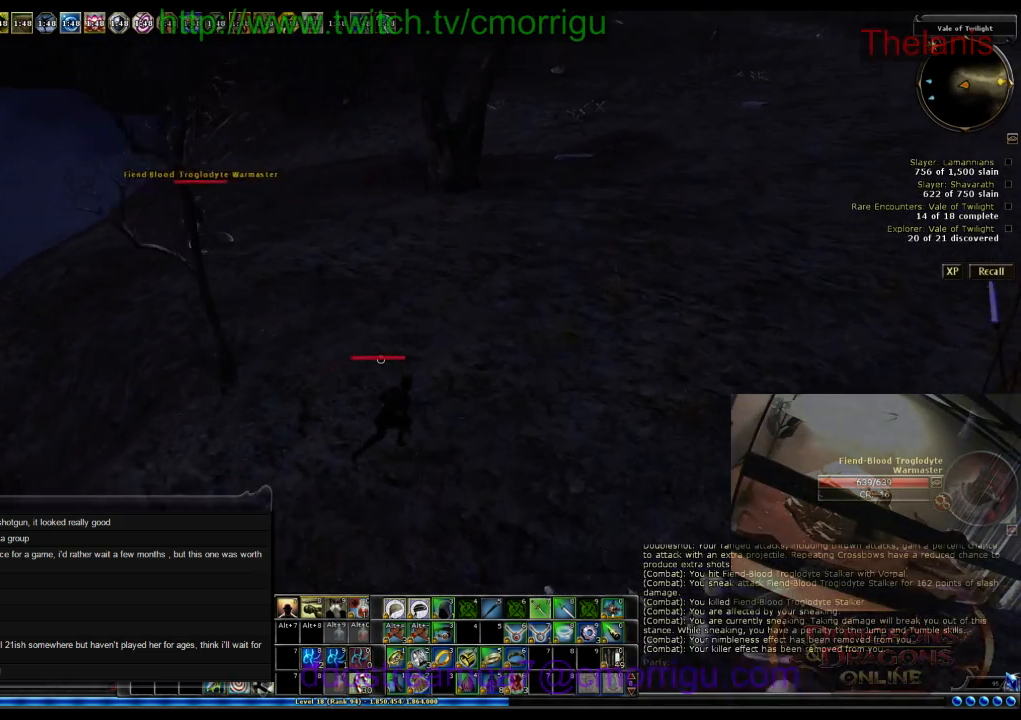
{"keys": ["w"], "events": [[134, "d", "up"]]}
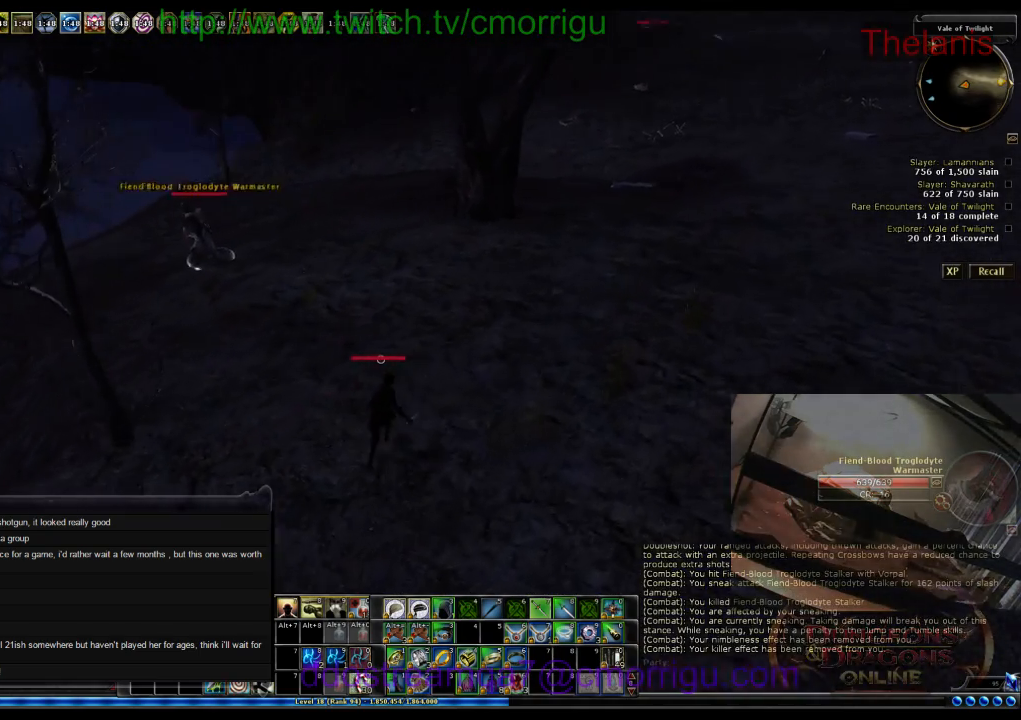
{"keys": ["w"], "events": []}
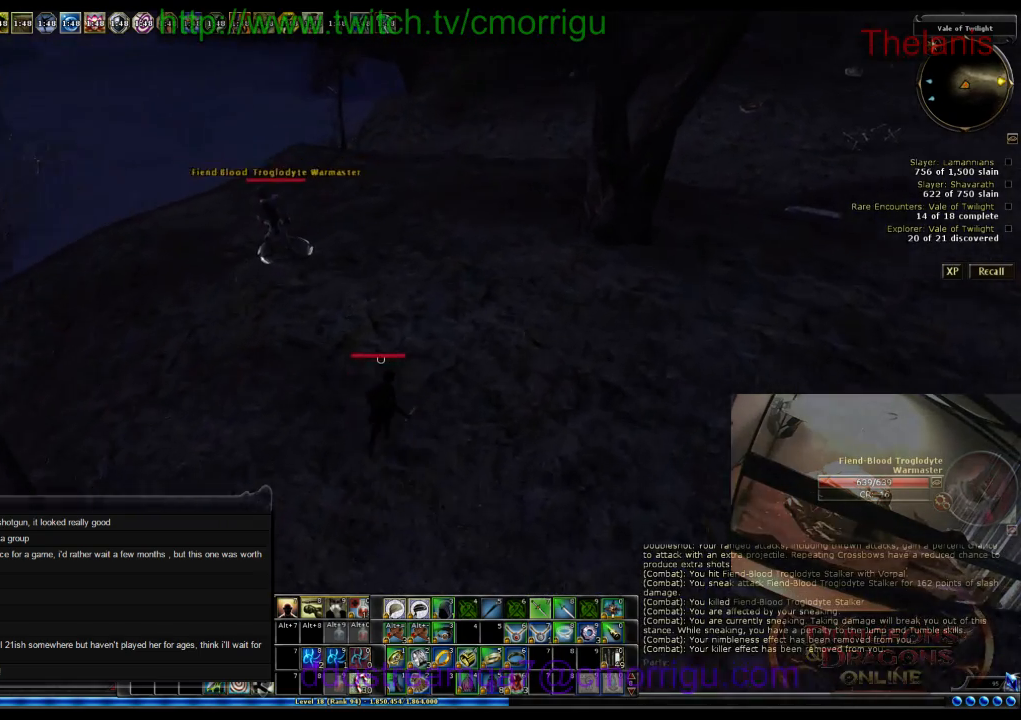
{"keys": ["w"], "events": []}
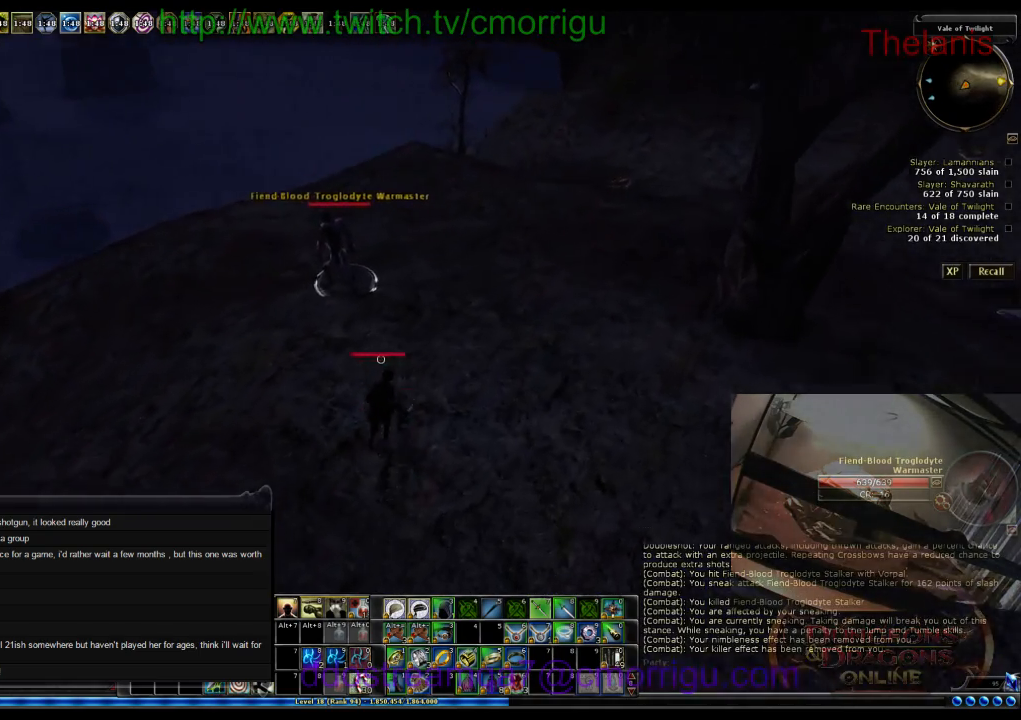
{"keys": ["w"], "events": []}
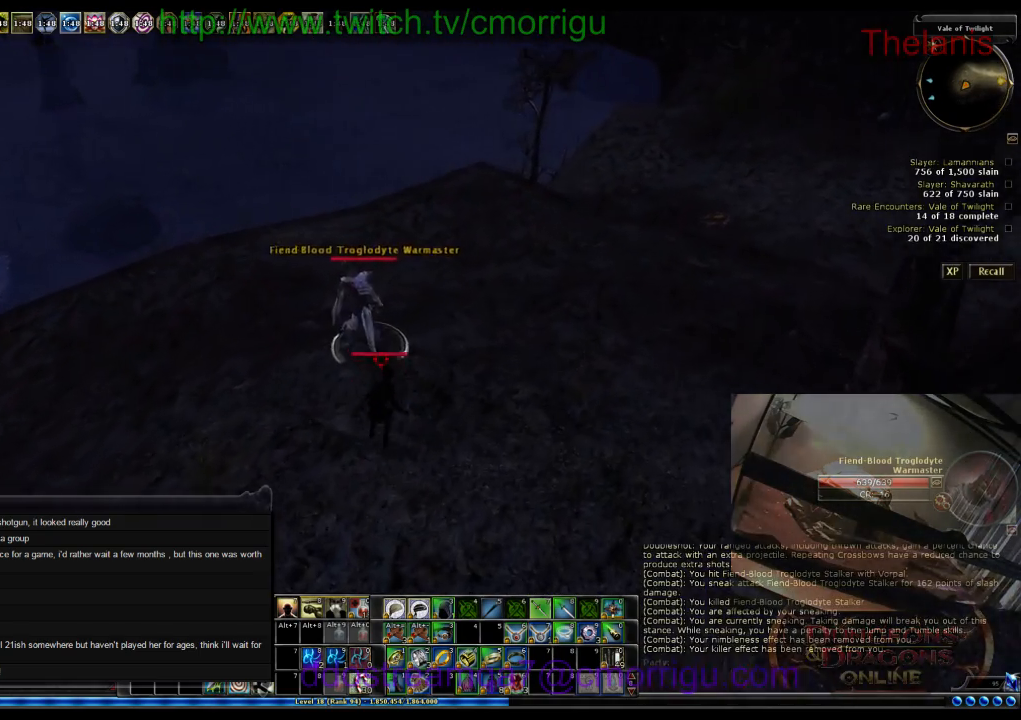
{"keys": [], "events": [[167, "2", "down"], [234, "w", "up"], [367, "2", "up"]]}
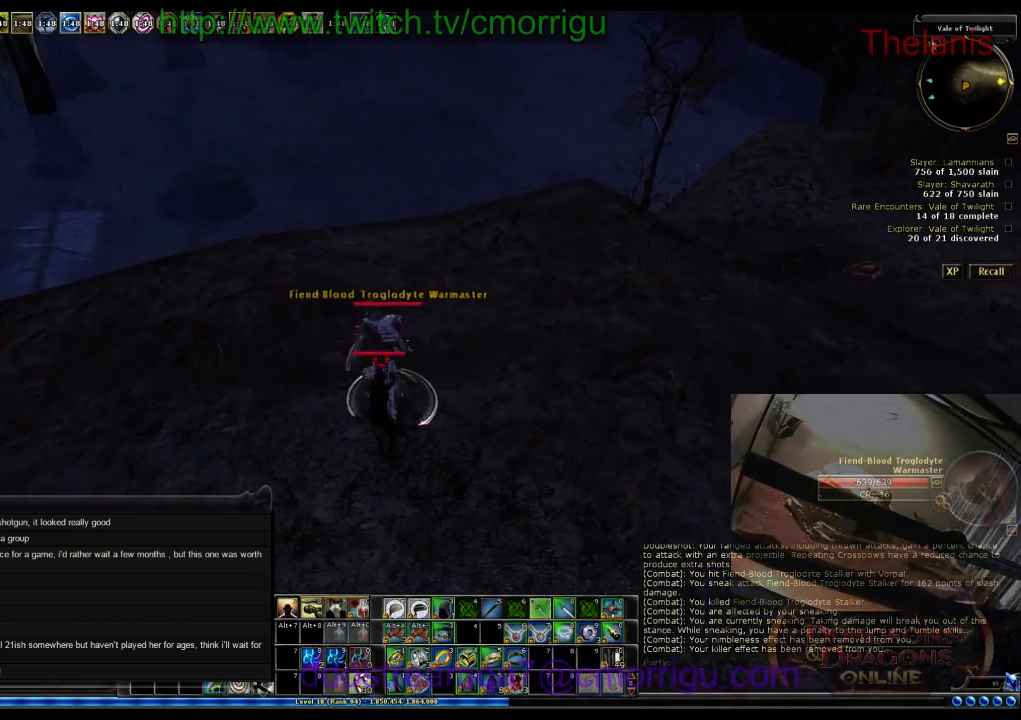
{"keys": [], "events": []}
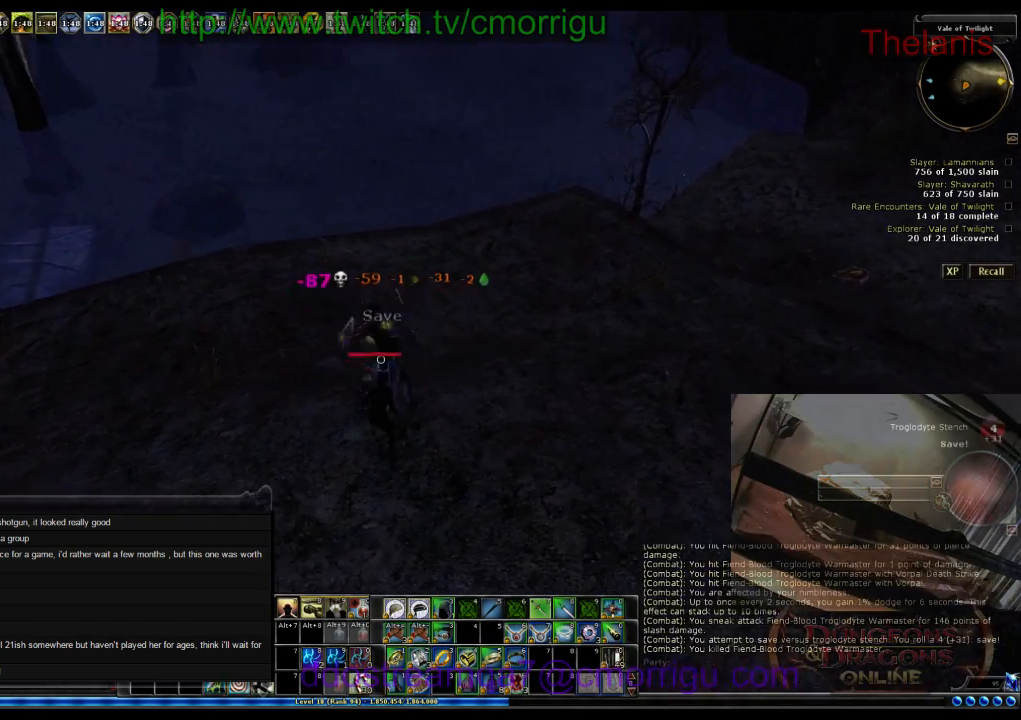
{"keys": ["d"], "events": [[334, "d", "down"]]}
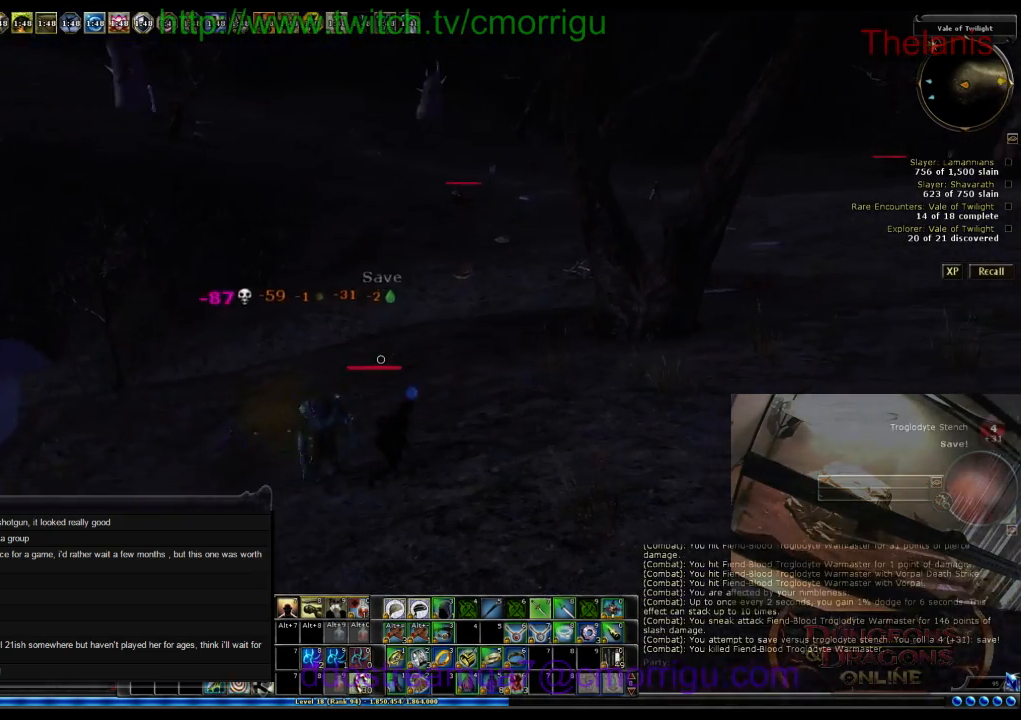
{"keys": ["d"], "events": []}
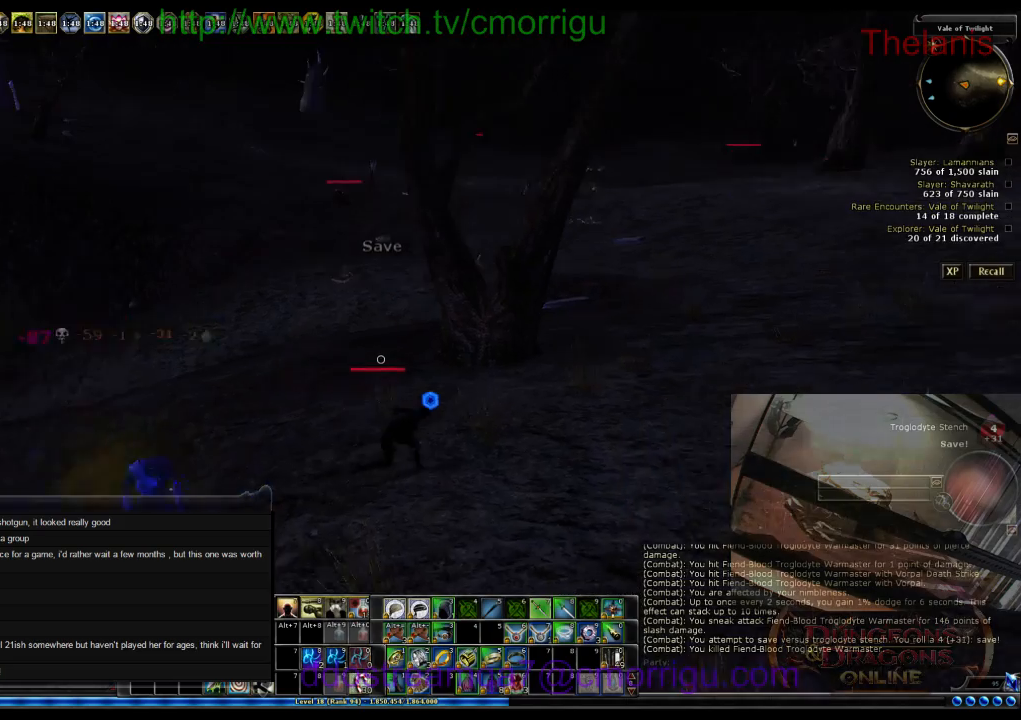
{"keys": ["d"], "events": []}